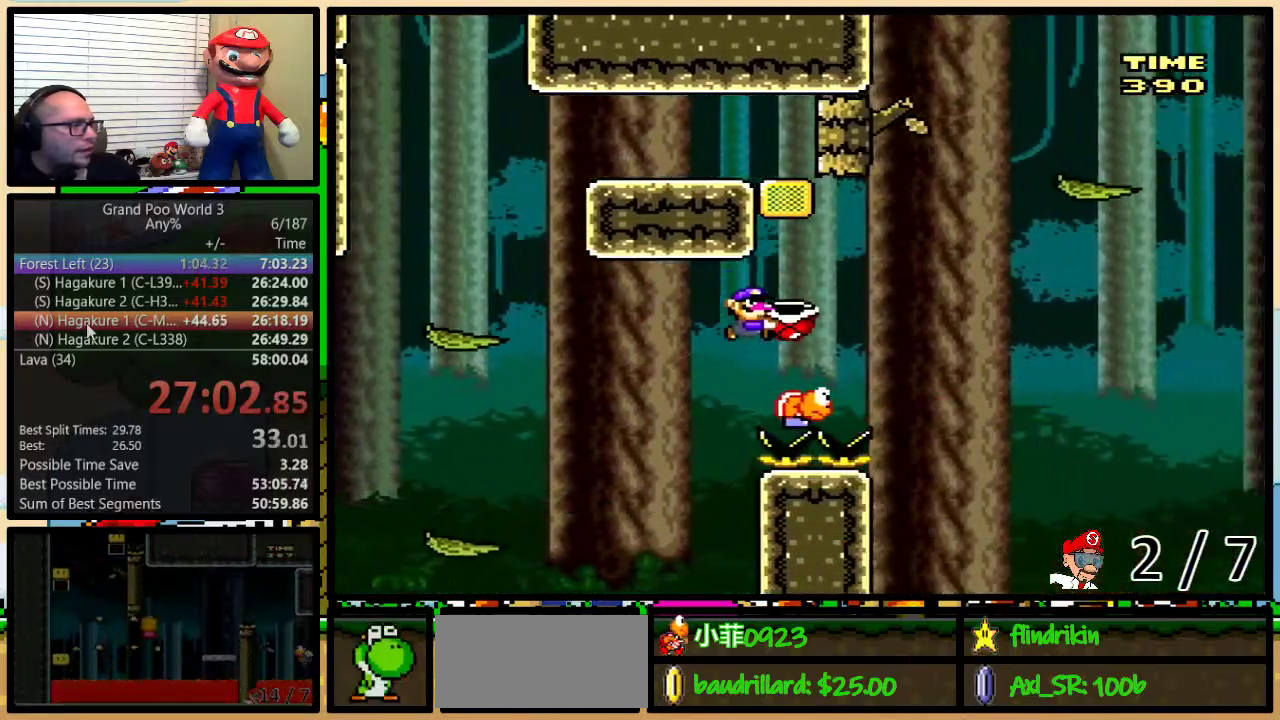
Gameplay with a controller (Nintendo layout); each line is a JSON object with the inputs held at the frame after it. "events" lists button and stick changes between this image and that frame as [ms after this image, input, new state], when the widget could be followed in between. Not read: L1 L3 R1 R3.
{"buttons": ["Y", "DPAD_RIGHT"], "events": [[433, "Y", "up"], [467, "B", "up"], [500, "Y", "down"]]}
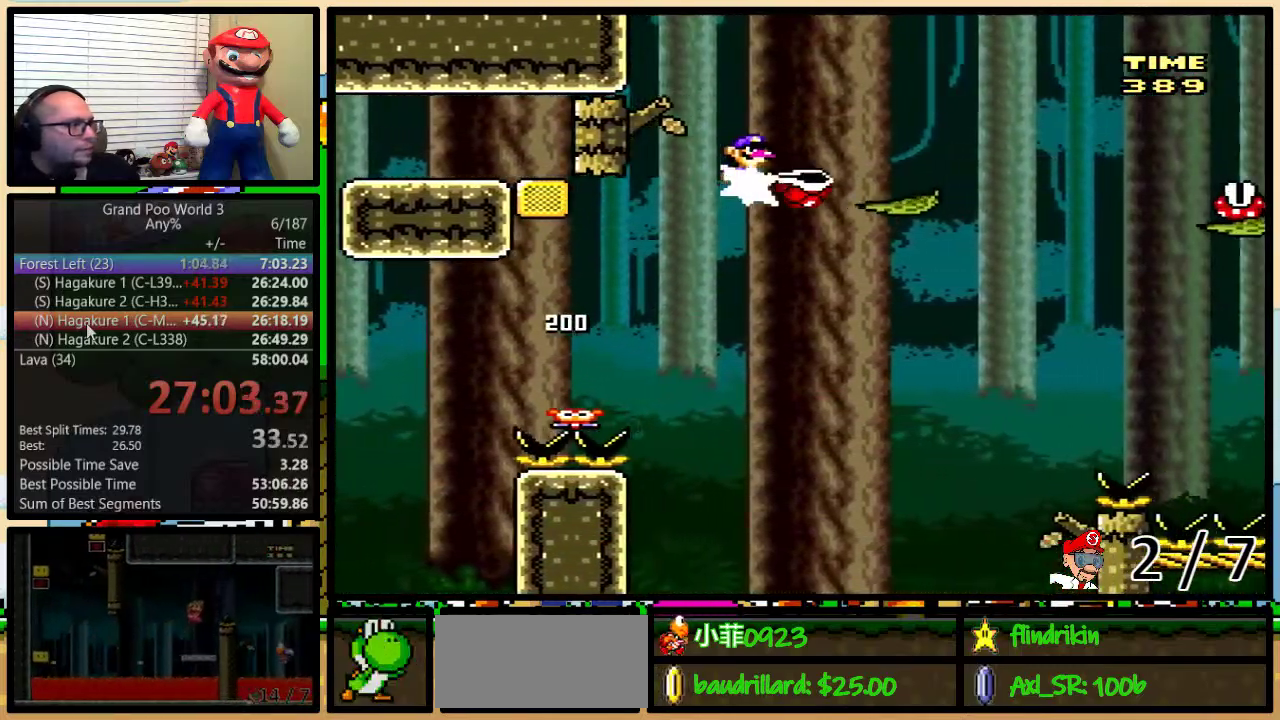
{"buttons": ["B", "Y", "DPAD_UP", "DPAD_RIGHT"], "events": [[317, "B", "down"], [317, "DPAD_UP", "down"]]}
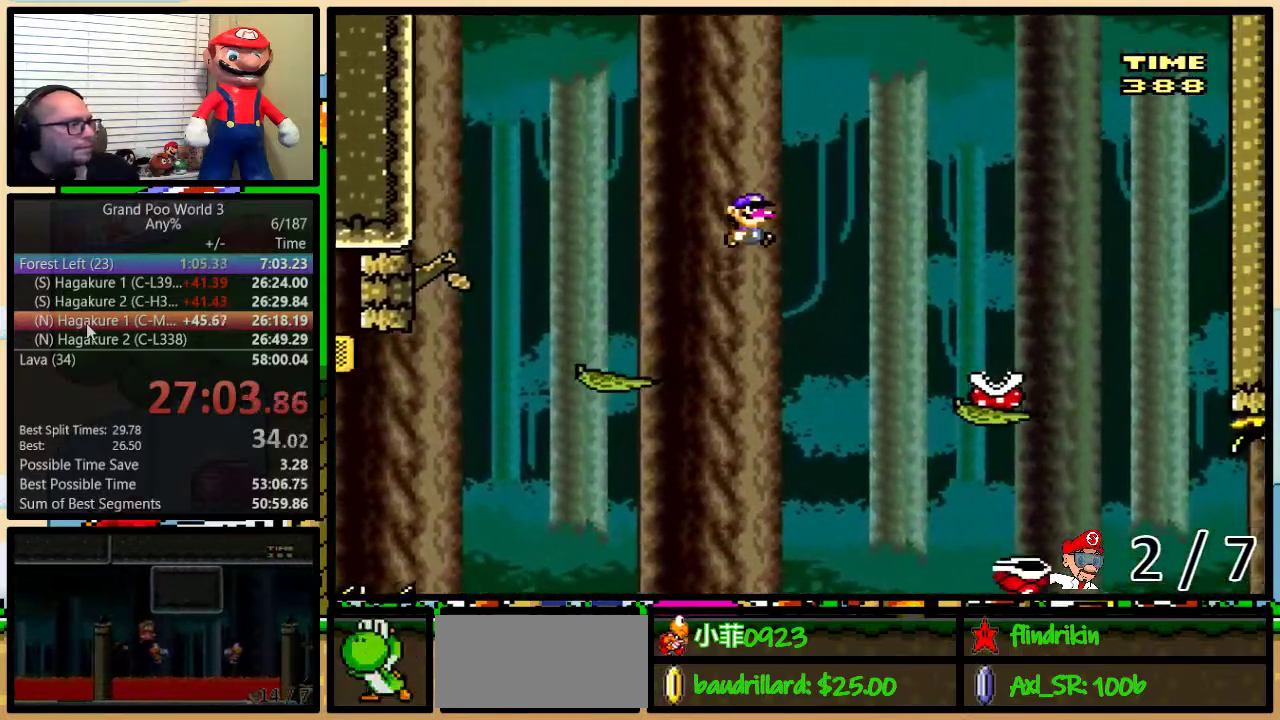
{"buttons": ["B", "Y", "DPAD_RIGHT"], "events": [[400, "DPAD_UP", "up"]]}
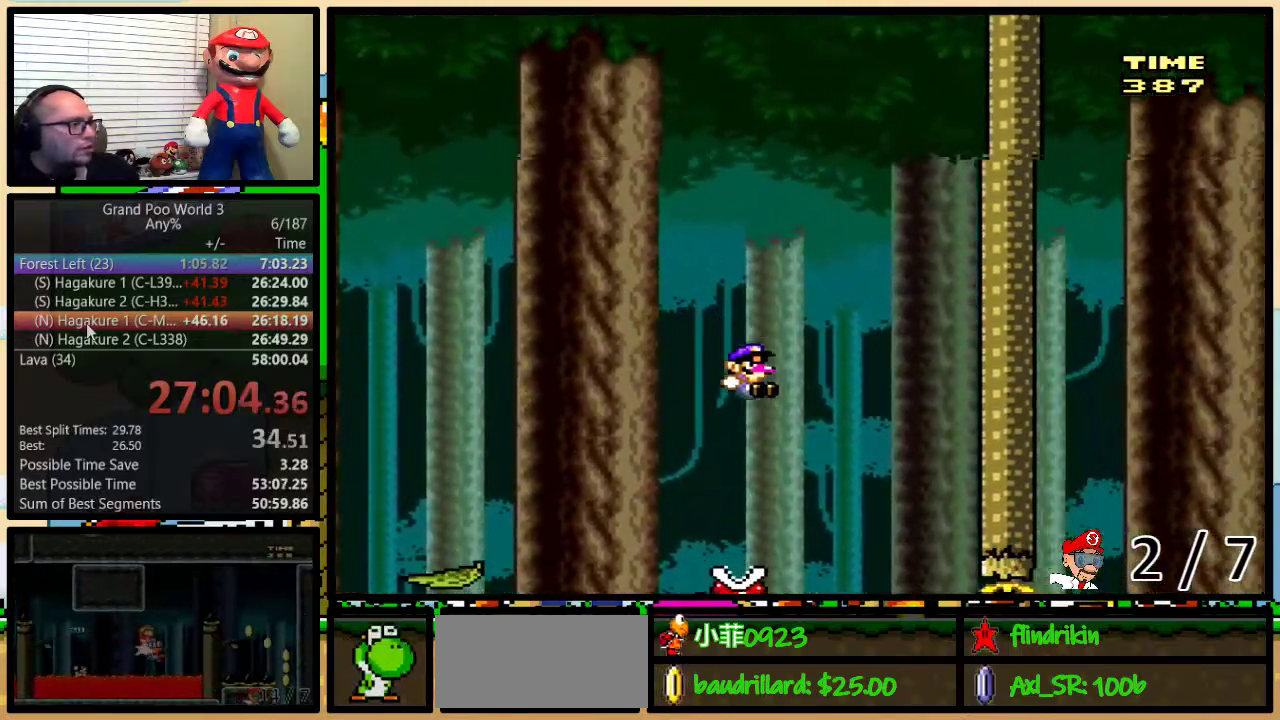
{"buttons": ["B", "Y", "DPAD_RIGHT"], "events": [[267, "DPAD_LEFT", "down"], [267, "DPAD_RIGHT", "up"], [367, "DPAD_LEFT", "up"], [367, "DPAD_RIGHT", "down"]]}
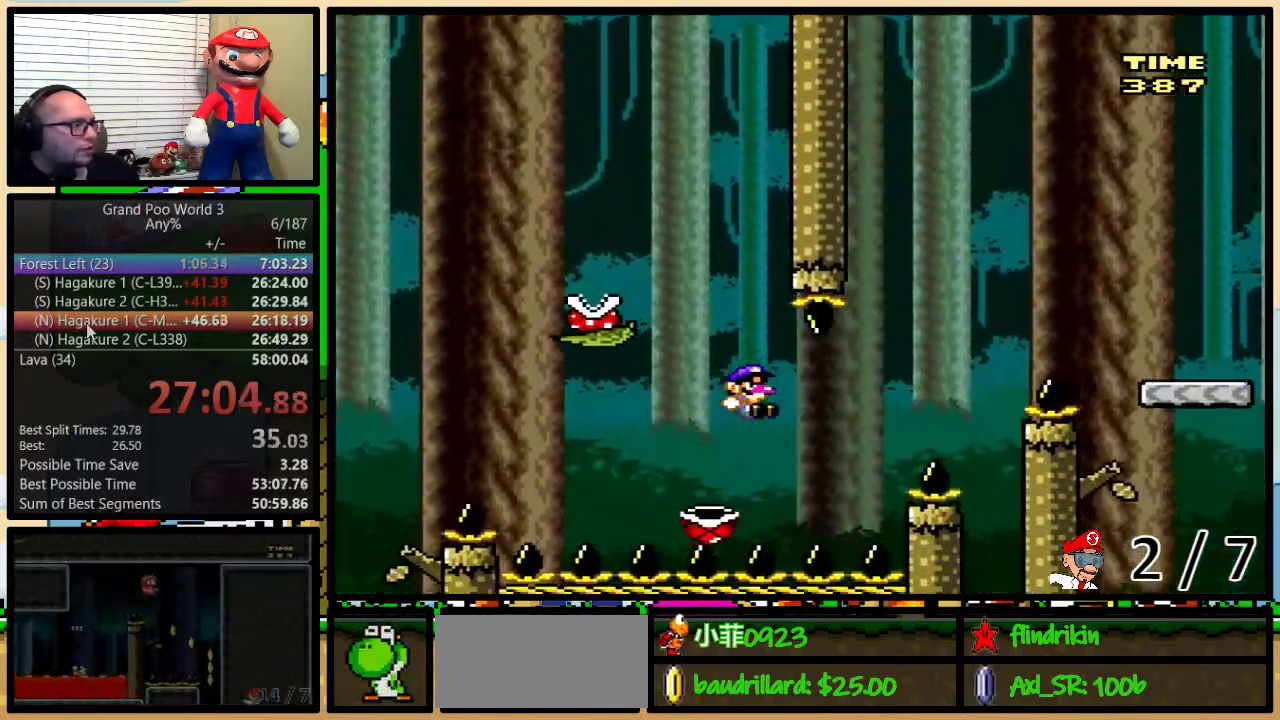
{"buttons": ["B", "Y", "DPAD_UP", "DPAD_RIGHT"], "events": [[100, "DPAD_UP", "down"]]}
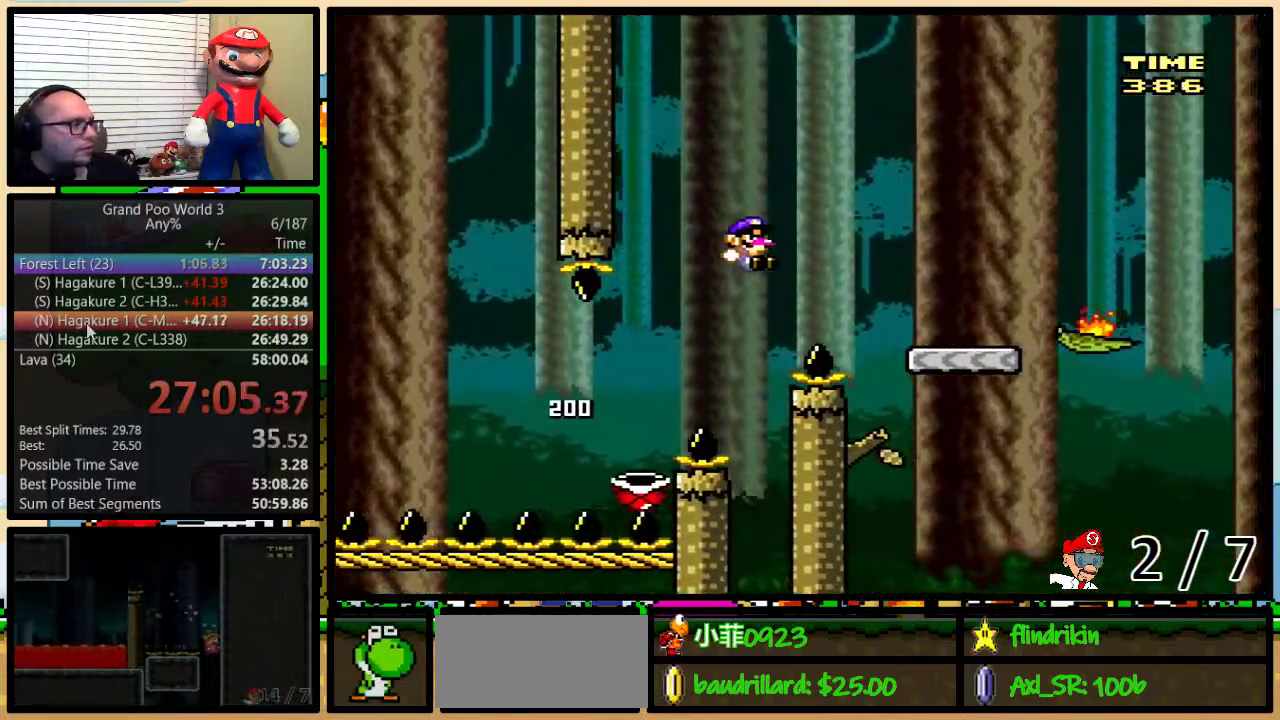
{"buttons": ["Y", "DPAD_UP", "DPAD_RIGHT"], "events": [[17, "DPAD_UP", "up"], [83, "B", "up"], [333, "DPAD_UP", "down"], [383, "A", "down"], [467, "A", "up"]]}
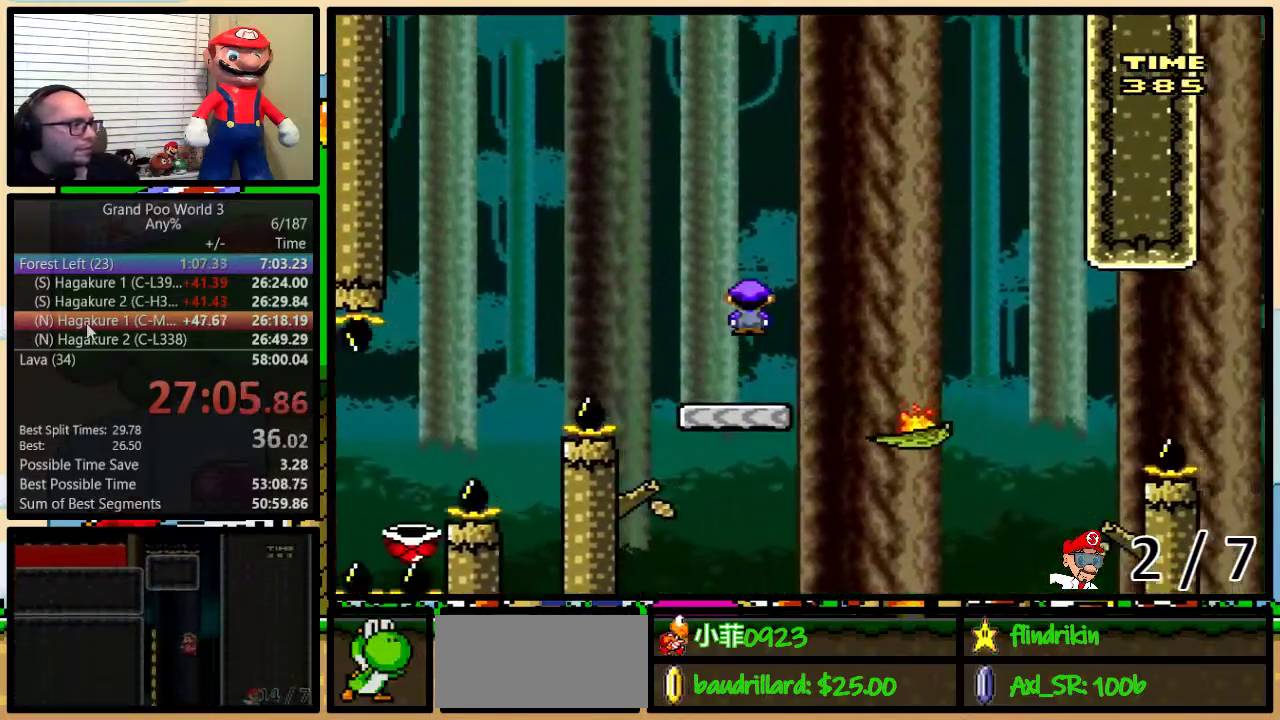
{"buttons": ["A", "Y", "DPAD_RIGHT"], "events": [[183, "DPAD_UP", "up"], [283, "DPAD_LEFT", "down"], [283, "DPAD_RIGHT", "up"], [367, "A", "down"], [467, "DPAD_LEFT", "up"], [500, "DPAD_RIGHT", "down"]]}
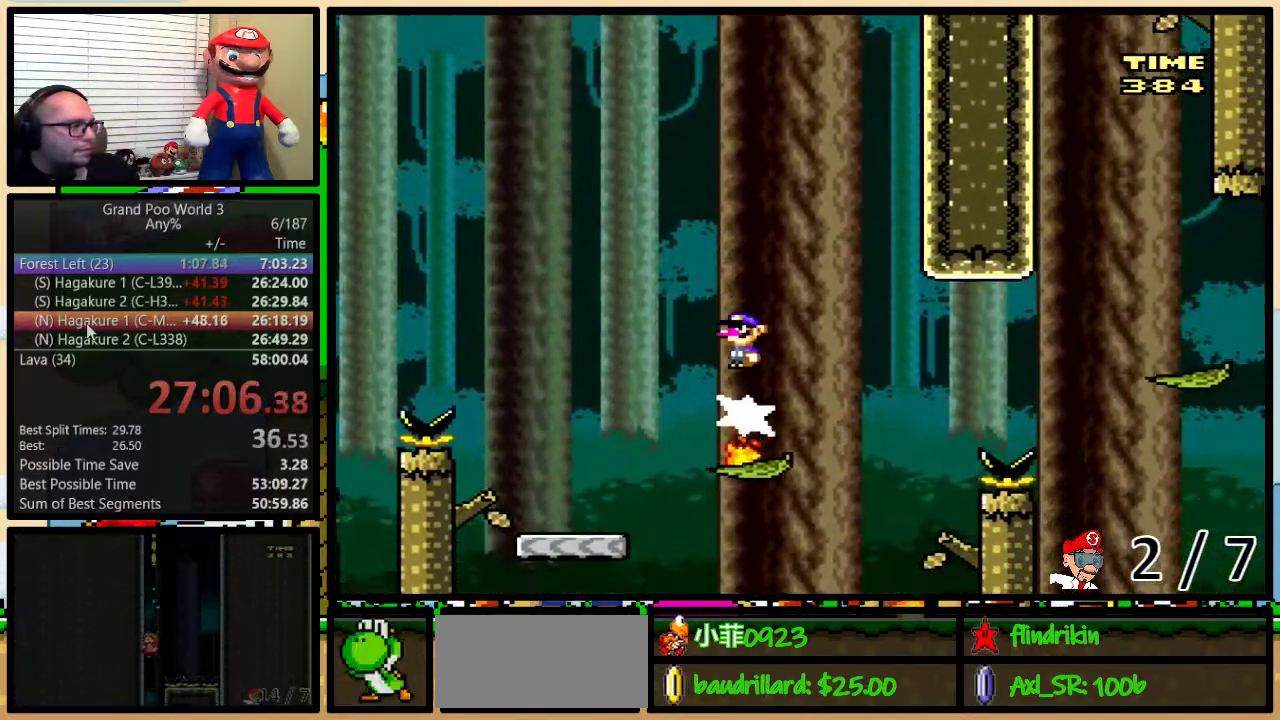
{"buttons": ["A", "Y", "DPAD_UP", "DPAD_LEFT"], "events": [[33, "A", "up"], [150, "DPAD_LEFT", "down"], [150, "DPAD_RIGHT", "up"], [283, "DPAD_LEFT", "up"], [317, "DPAD_RIGHT", "down"], [383, "DPAD_RIGHT", "up"], [417, "DPAD_LEFT", "down"], [483, "A", "down"], [483, "DPAD_UP", "down"]]}
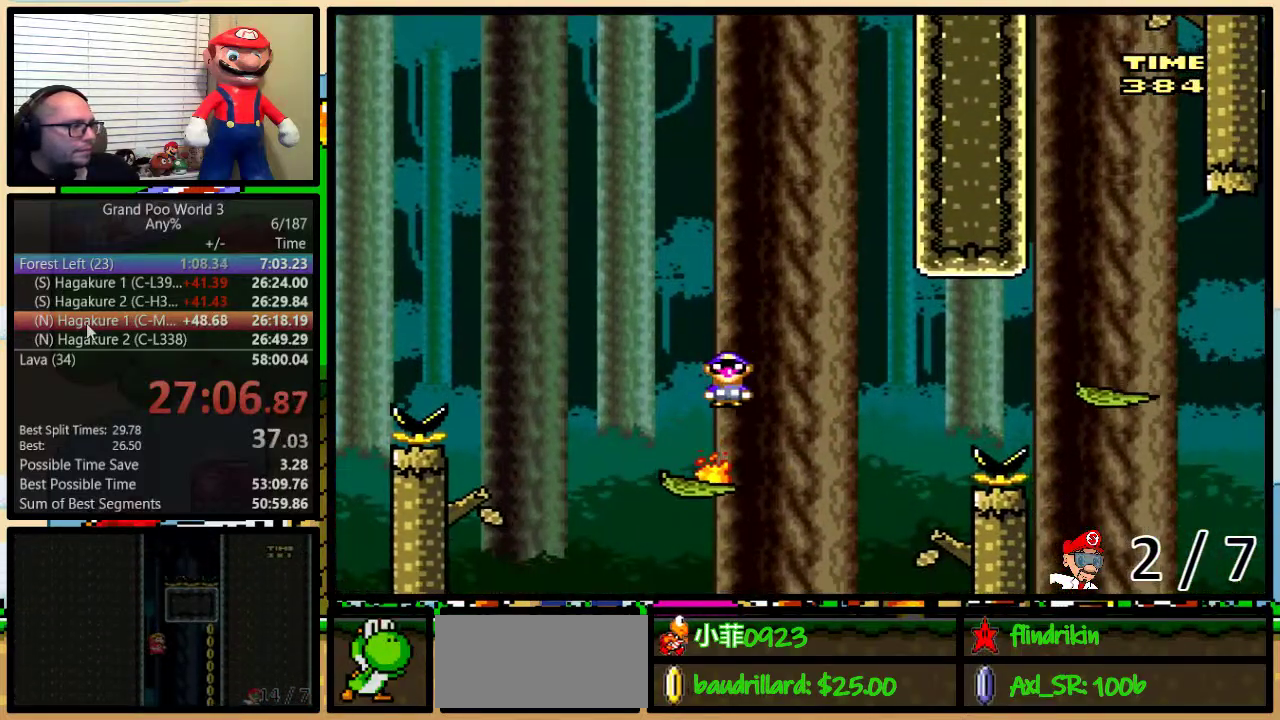
{"buttons": ["Y", "DPAD_LEFT"], "events": [[33, "DPAD_LEFT", "up"], [33, "DPAD_RIGHT", "down"], [33, "DPAD_UP", "up"], [133, "DPAD_LEFT", "down"], [133, "DPAD_RIGHT", "up"], [167, "A", "up"], [283, "DPAD_LEFT", "up"], [283, "DPAD_RIGHT", "down"], [383, "DPAD_RIGHT", "up"], [417, "DPAD_LEFT", "down"]]}
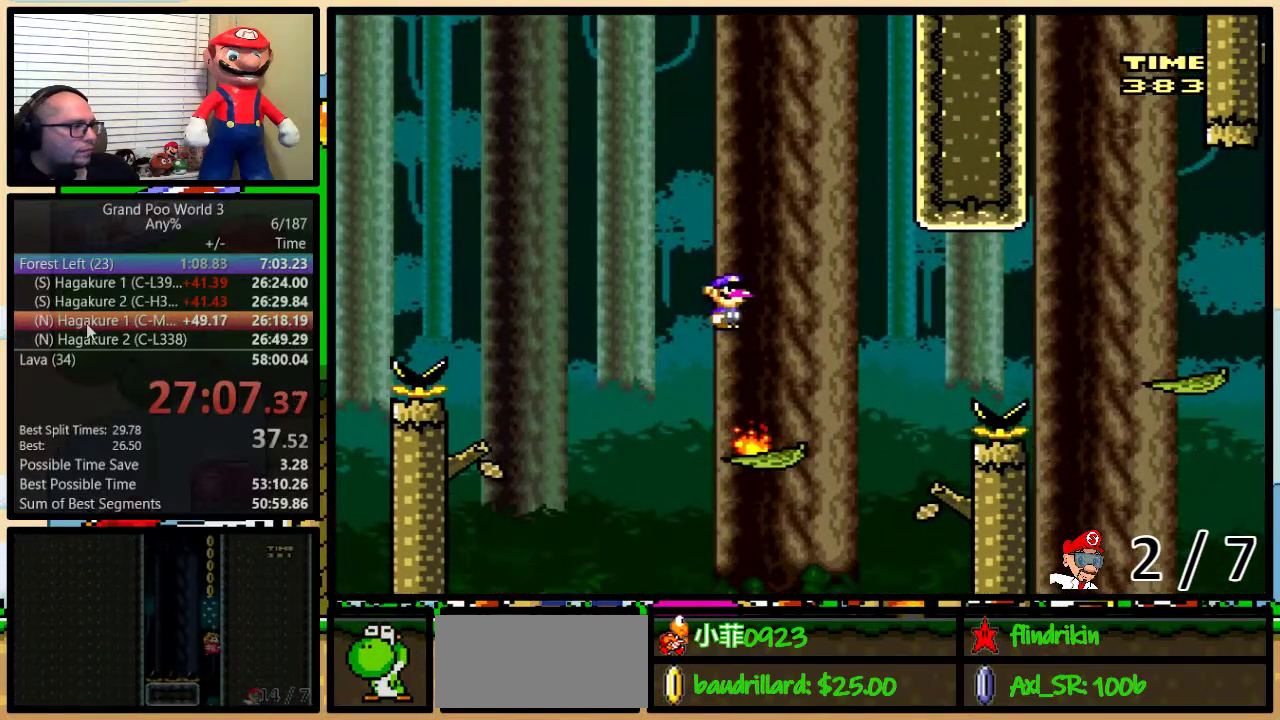
{"buttons": ["A", "Y", "DPAD_UP", "DPAD_RIGHT"], "events": [[33, "DPAD_LEFT", "up"], [33, "DPAD_RIGHT", "down"], [117, "A", "down"], [150, "DPAD_UP", "down"], [300, "A", "up"], [400, "A", "down"]]}
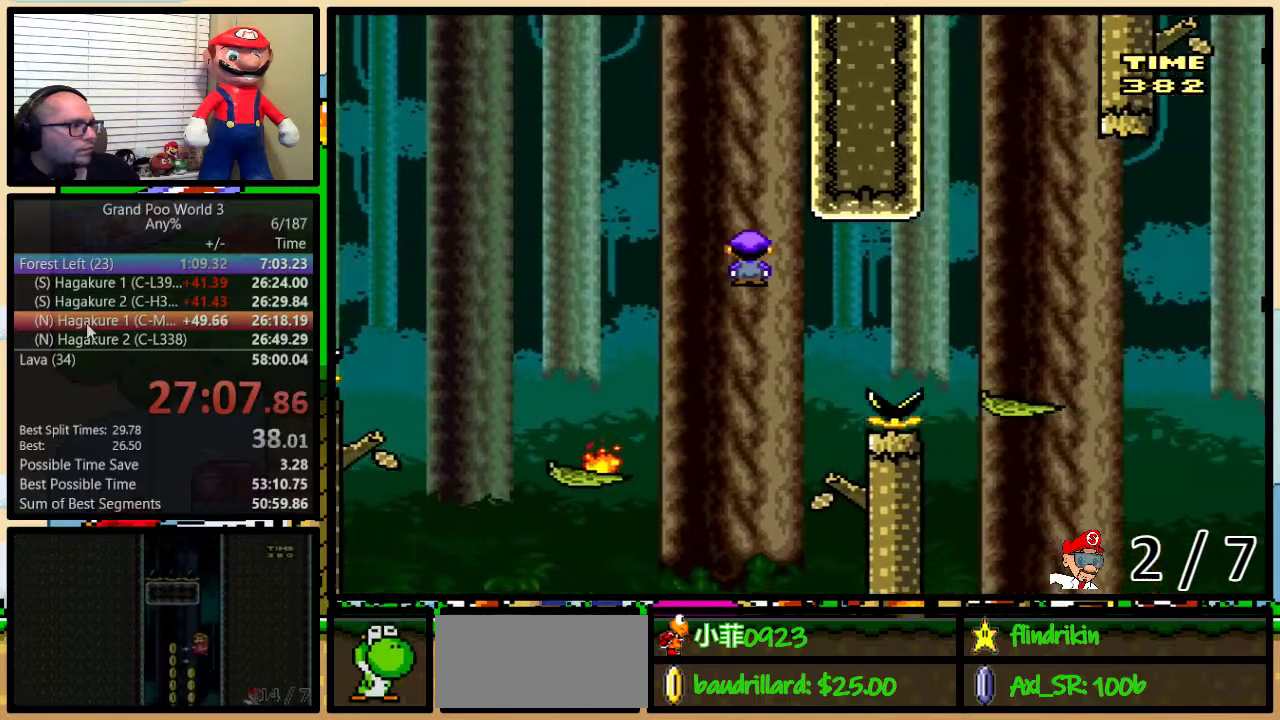
{"buttons": ["A", "Y", "DPAD_UP", "DPAD_RIGHT"], "events": []}
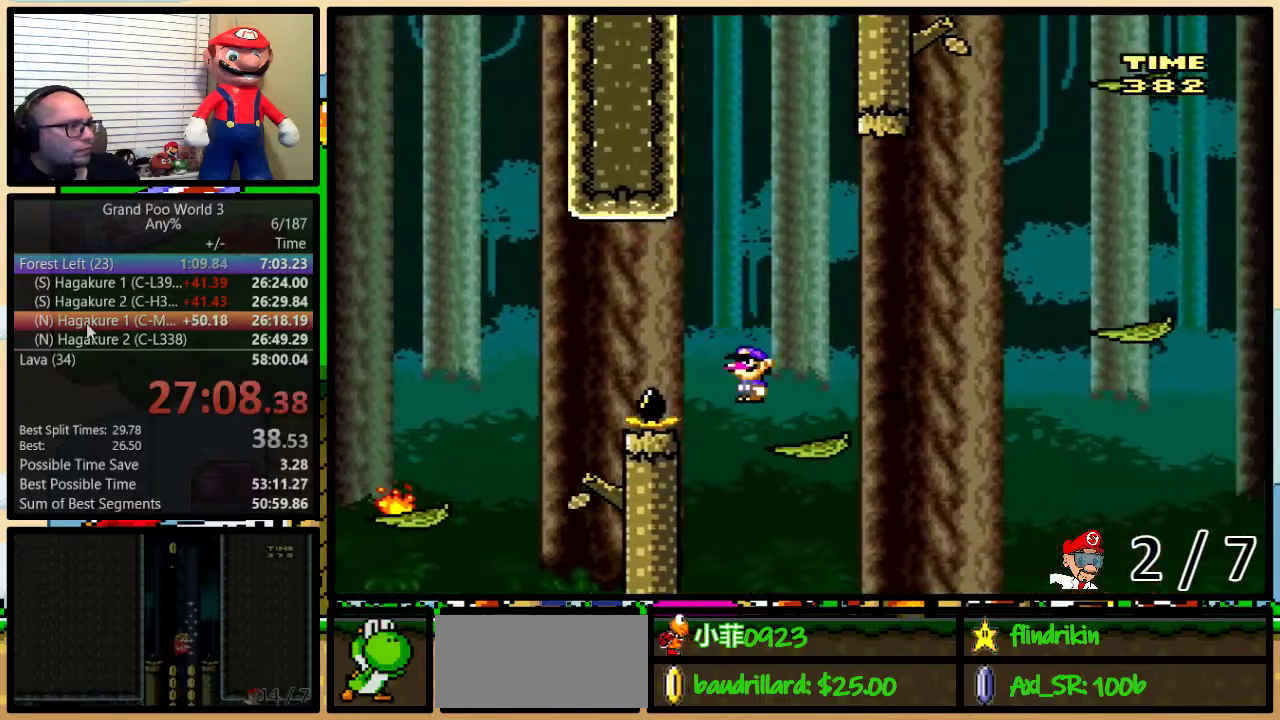
{"buttons": ["Y", "DPAD_RIGHT"], "events": [[83, "A", "up"], [167, "A", "down"], [267, "A", "up"], [333, "DPAD_UP", "up"]]}
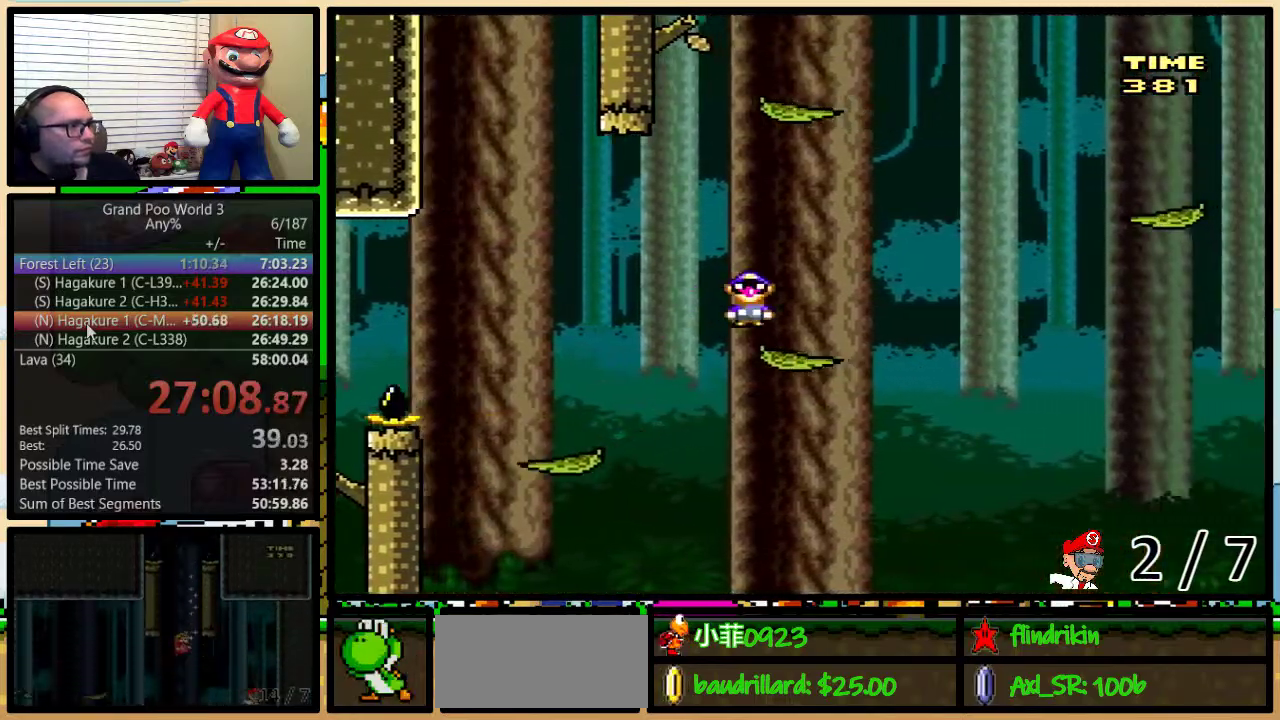
{"buttons": ["A", "Y", "DPAD_RIGHT"], "events": [[17, "DPAD_UP", "down"], [50, "DPAD_RIGHT", "up"], [100, "DPAD_RIGHT", "down"], [133, "A", "down"], [133, "DPAD_UP", "up"], [200, "DPAD_UP", "down"], [350, "DPAD_UP", "up"]]}
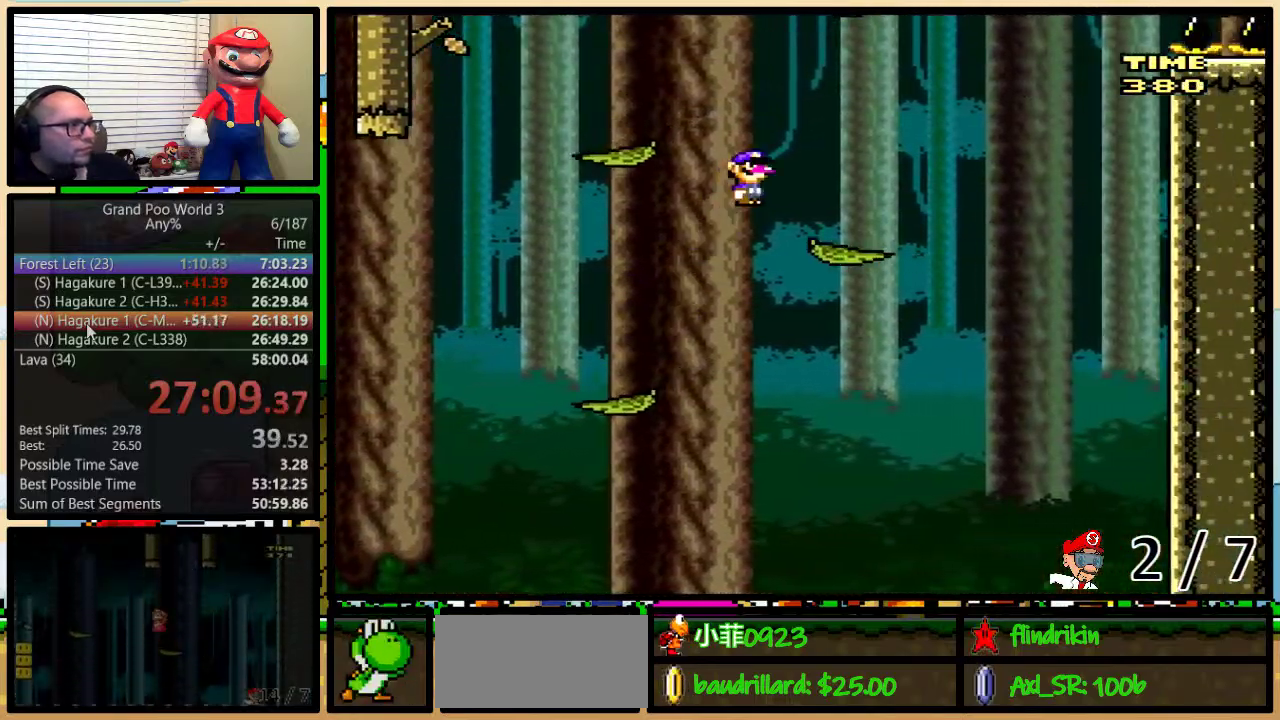
{"buttons": ["B", "Y", "DPAD_LEFT"], "events": [[17, "A", "up"], [83, "DPAD_RIGHT", "up"], [117, "DPAD_LEFT", "down"], [300, "B", "down"]]}
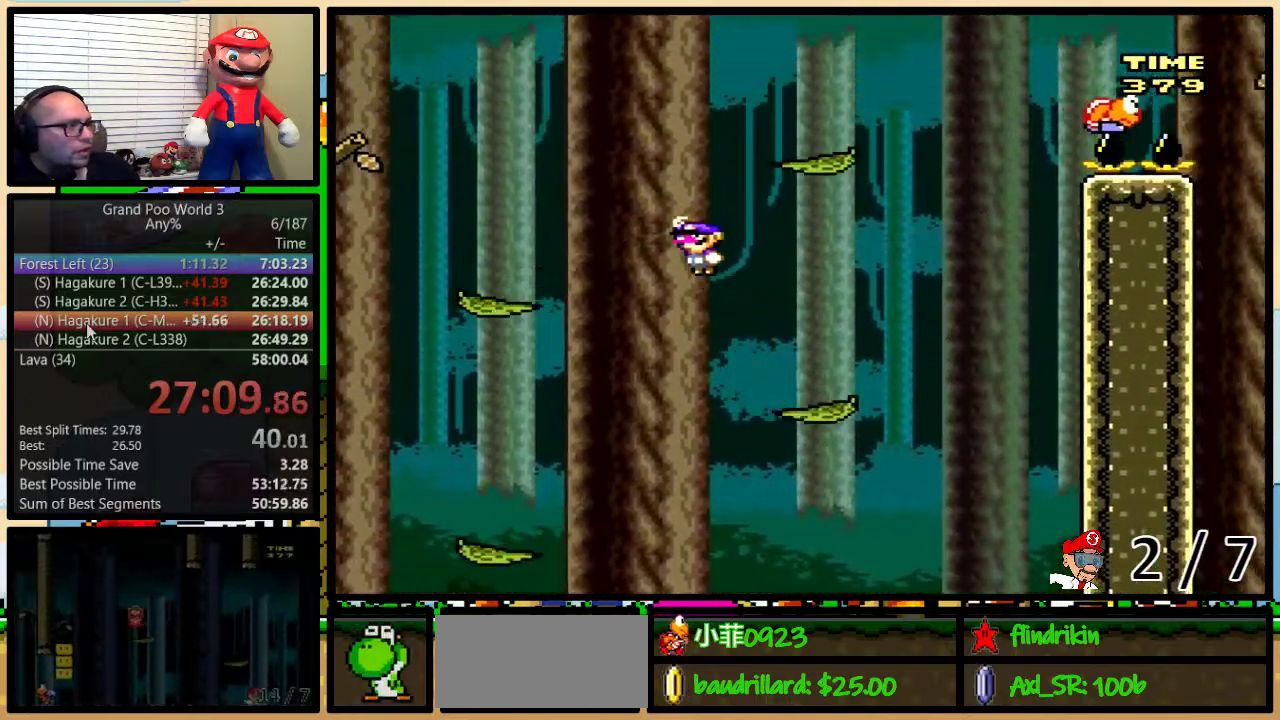
{"buttons": ["Y", "DPAD_UP", "DPAD_RIGHT"], "events": [[383, "DPAD_LEFT", "up"], [383, "DPAD_RIGHT", "down"], [450, "B", "up"], [450, "DPAD_UP", "down"]]}
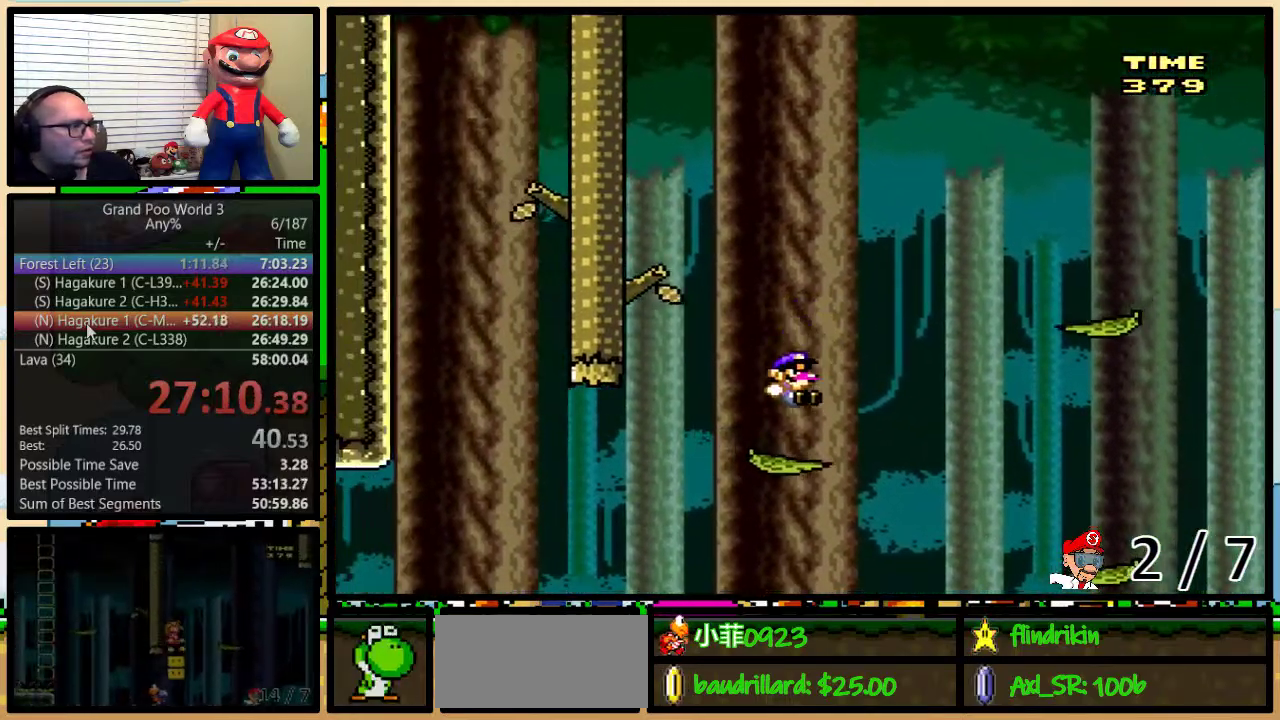
{"buttons": ["B", "Y", "DPAD_UP", "DPAD_RIGHT"], "events": [[167, "B", "down"]]}
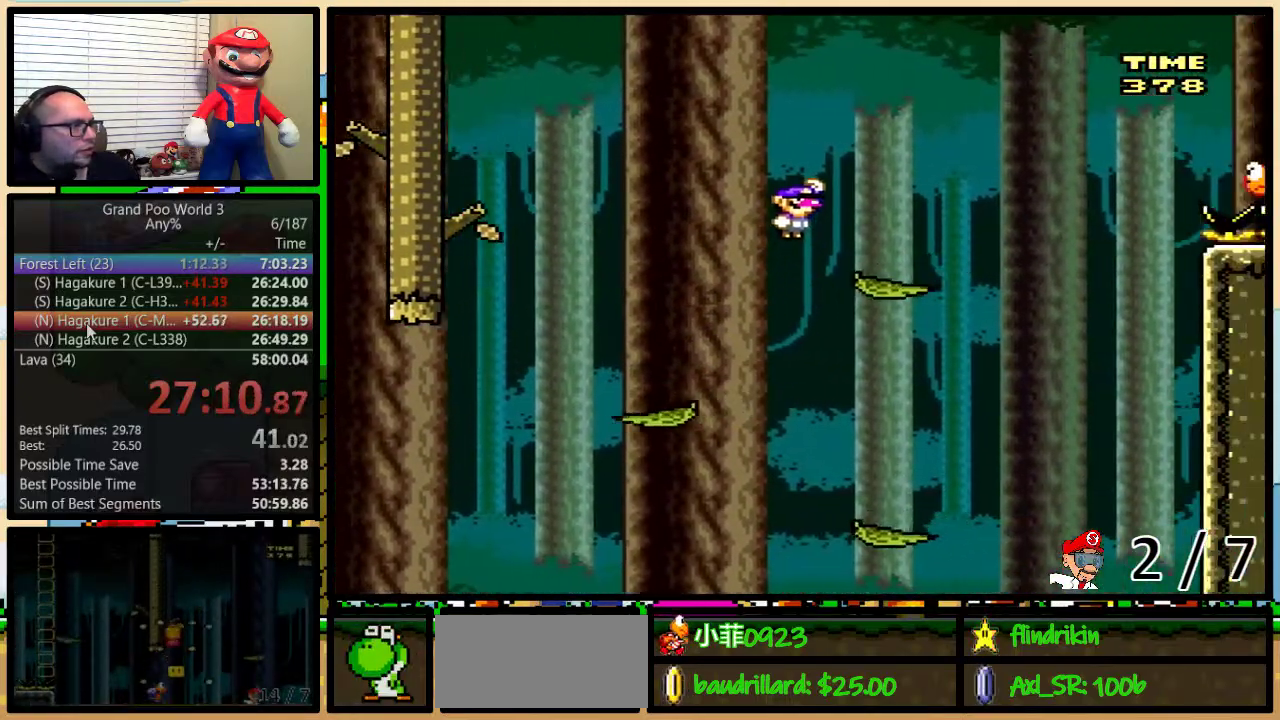
{"buttons": ["B", "Y", "DPAD_RIGHT"], "events": [[117, "B", "up"], [133, "DPAD_UP", "up"], [267, "DPAD_UP", "down"], [383, "B", "down"], [417, "DPAD_UP", "up"]]}
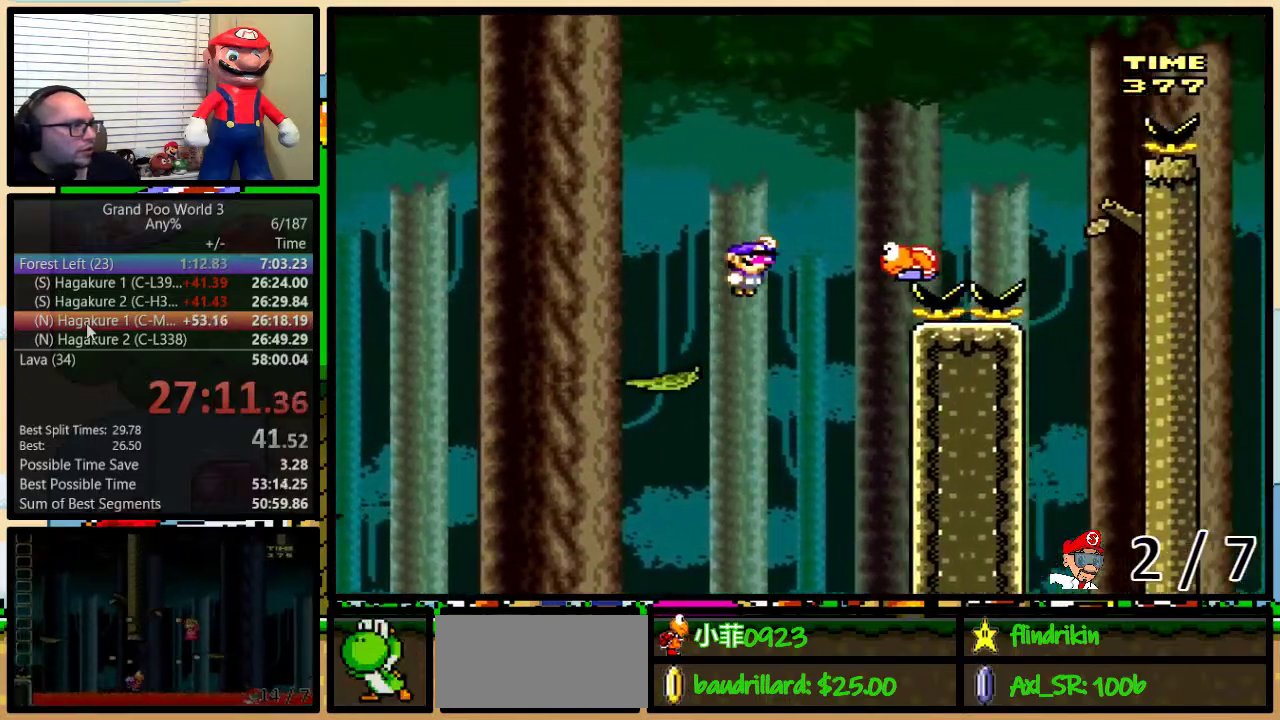
{"buttons": ["B", "Y", "DPAD_UP", "DPAD_RIGHT"], "events": [[17, "DPAD_UP", "down"], [117, "DPAD_UP", "up"], [133, "B", "up"], [283, "DPAD_UP", "down"], [317, "B", "down"]]}
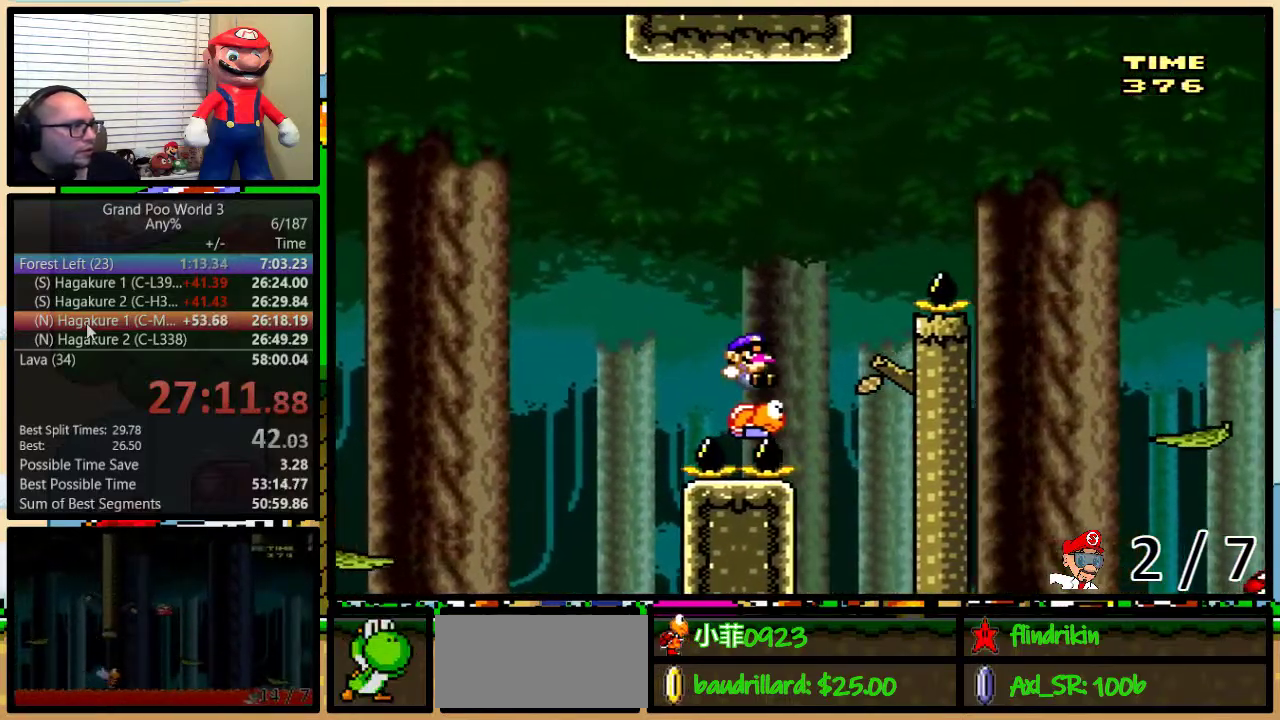
{"buttons": ["B", "Y", "DPAD_RIGHT"], "events": [[67, "DPAD_UP", "up"]]}
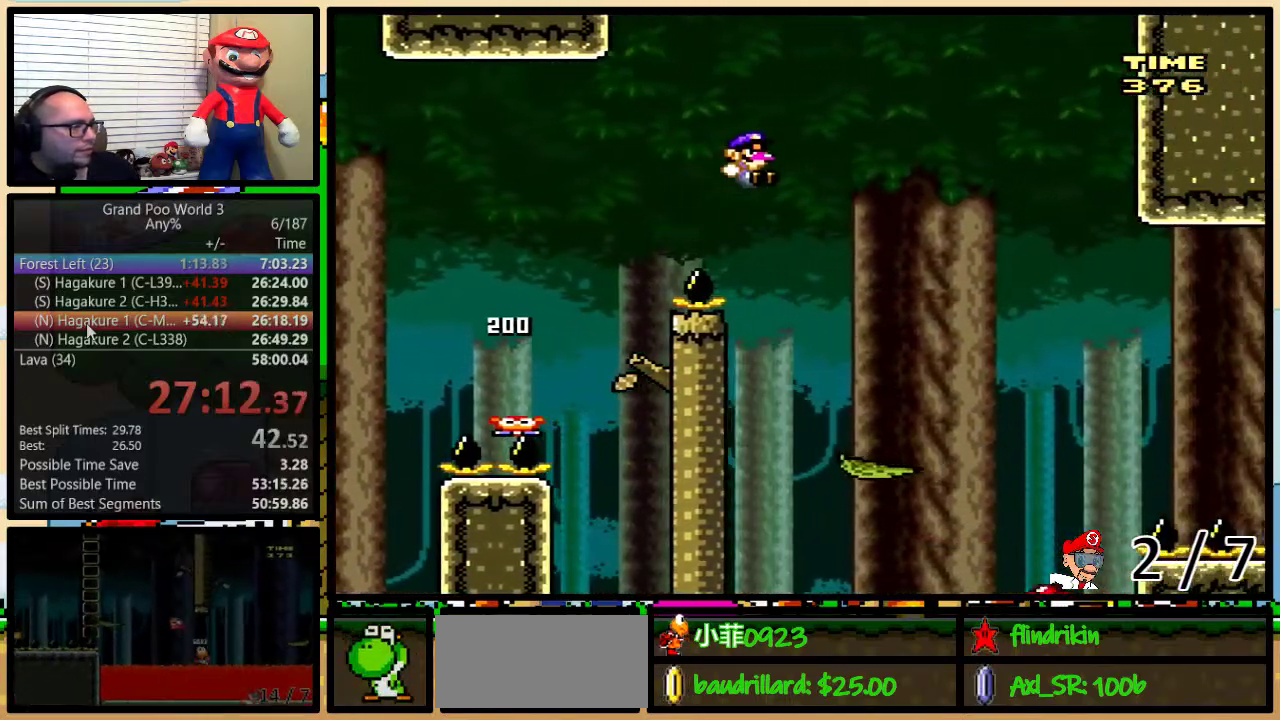
{"buttons": ["B", "Y", "DPAD_LEFT"], "events": [[17, "B", "up"], [100, "B", "down"], [500, "DPAD_LEFT", "down"], [500, "DPAD_RIGHT", "up"]]}
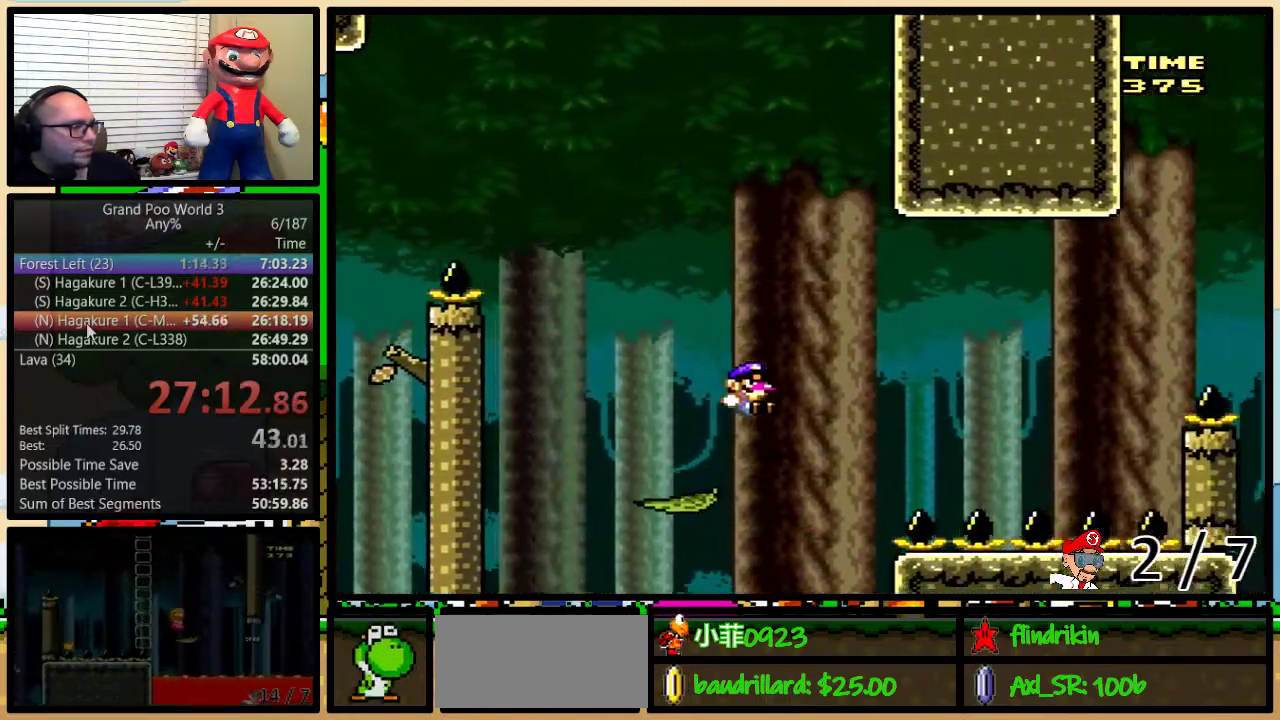
{"buttons": ["B", "Y", "DPAD_LEFT"], "events": [[150, "DPAD_LEFT", "up"], [183, "DPAD_RIGHT", "down"], [333, "B", "up"], [333, "DPAD_LEFT", "down"], [333, "DPAD_RIGHT", "up"], [467, "B", "down"]]}
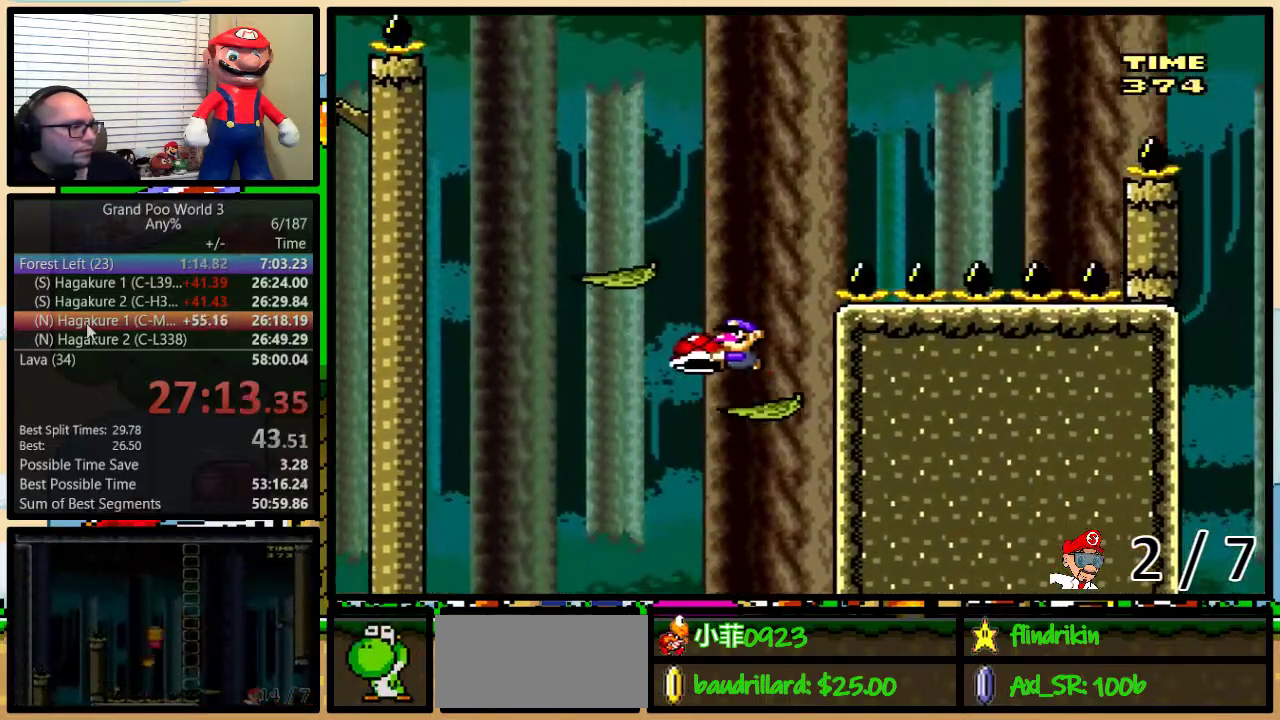
{"buttons": ["Y", "DPAD_RIGHT"], "events": [[350, "DPAD_LEFT", "up"], [350, "DPAD_RIGHT", "down"], [450, "B", "up"]]}
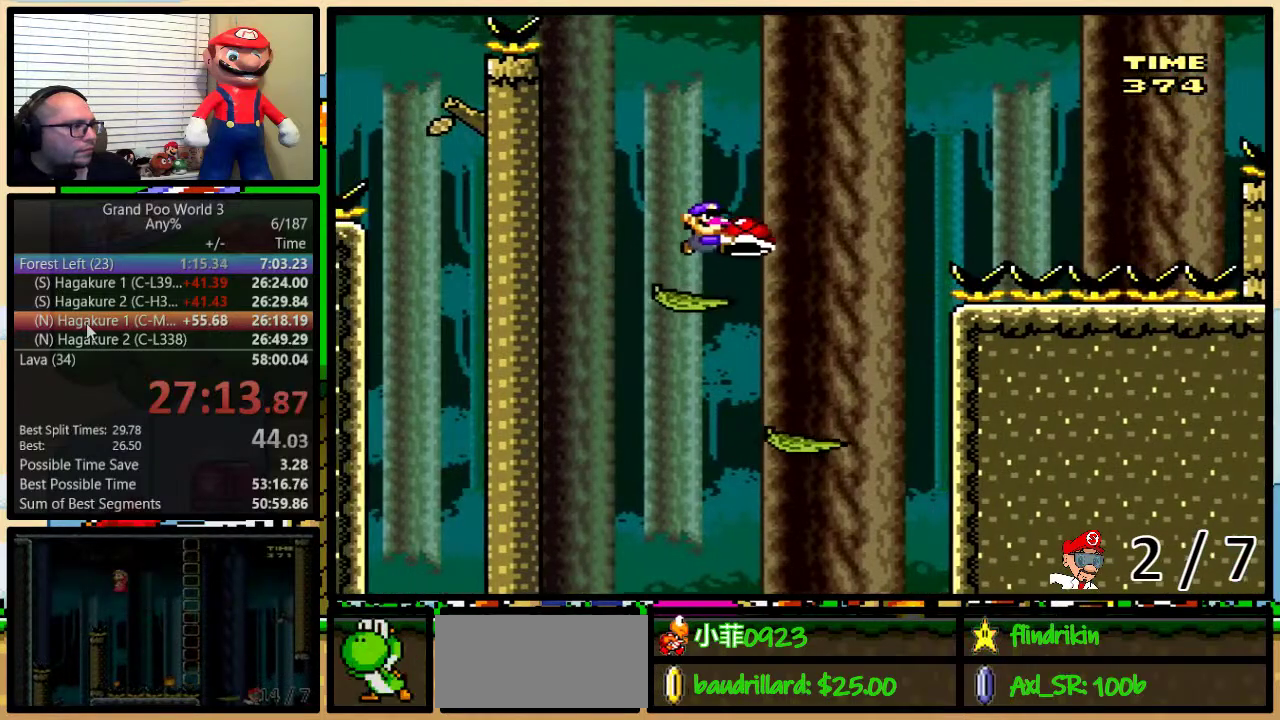
{"buttons": ["B", "DPAD_RIGHT"], "events": [[167, "B", "down"], [450, "Y", "up"]]}
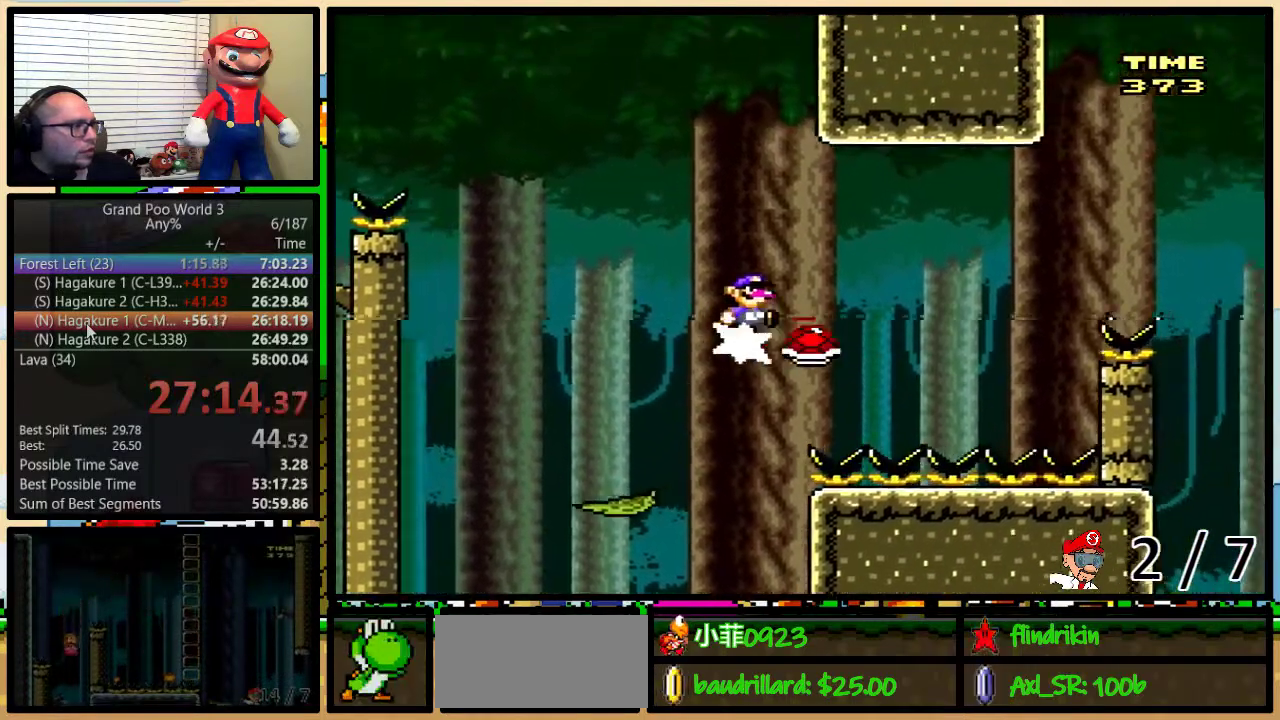
{"buttons": ["B", "Y", "DPAD_UP", "DPAD_RIGHT"], "events": [[17, "Y", "down"], [167, "B", "up"], [283, "B", "down"], [350, "DPAD_UP", "down"]]}
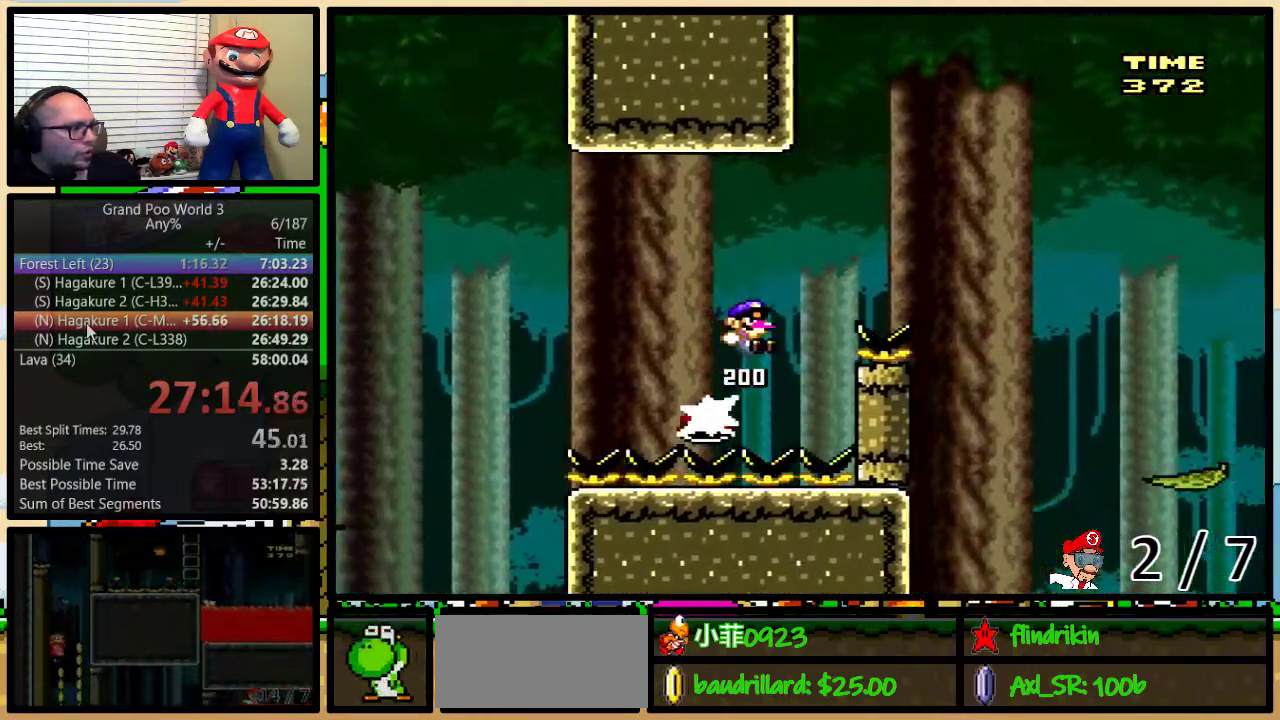
{"buttons": ["Y", "DPAD_RIGHT"], "events": [[150, "DPAD_UP", "up"], [183, "B", "up"]]}
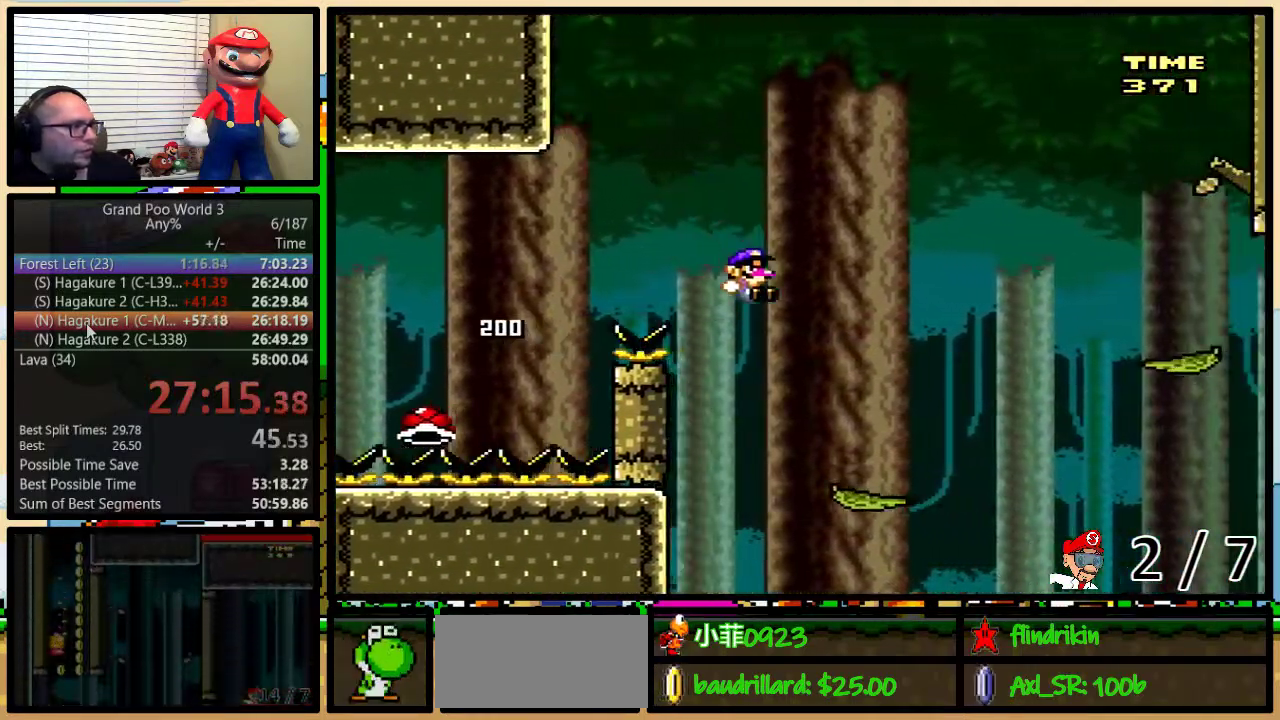
{"buttons": ["B", "Y", "DPAD_RIGHT"], "events": [[217, "DPAD_LEFT", "down"], [217, "DPAD_RIGHT", "up"], [283, "DPAD_LEFT", "up"], [283, "DPAD_RIGHT", "down"], [283, "DPAD_UP", "down"], [333, "DPAD_UP", "up"], [383, "B", "down"], [383, "DPAD_UP", "down"], [483, "DPAD_UP", "up"]]}
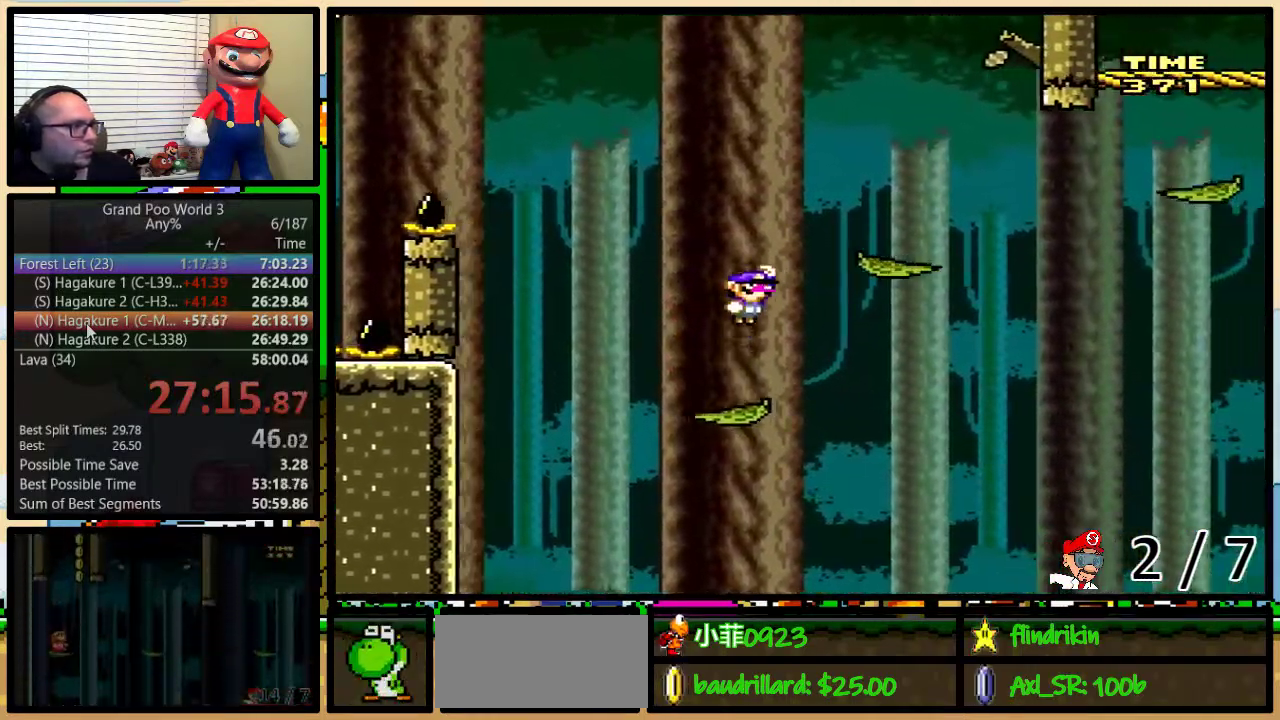
{"buttons": ["Y", "DPAD_RIGHT"], "events": [[17, "B", "up"], [50, "DPAD_UP", "down"], [133, "DPAD_UP", "up"], [200, "DPAD_RIGHT", "up"], [267, "DPAD_RIGHT", "down"], [333, "A", "down"], [450, "A", "up"]]}
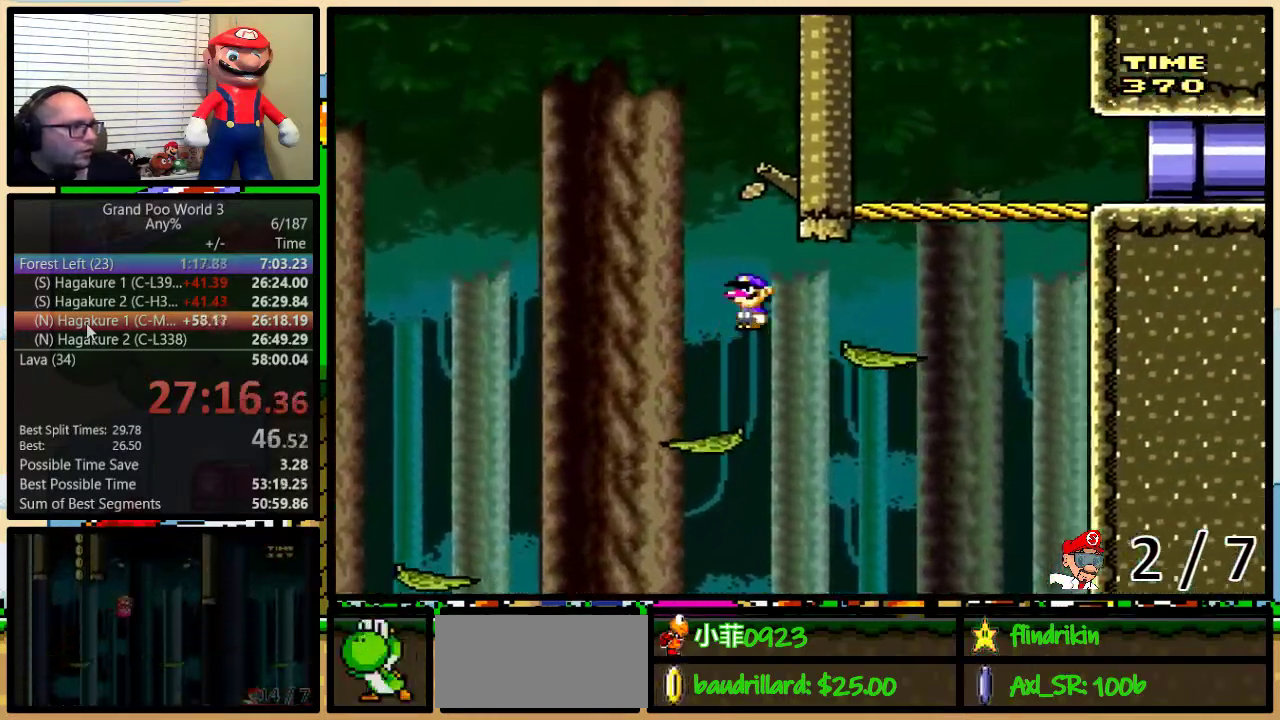
{"buttons": ["B", "Y", "DPAD_RIGHT"], "events": [[283, "DPAD_LEFT", "down"], [283, "DPAD_RIGHT", "up"], [317, "B", "down"], [400, "DPAD_LEFT", "up"], [400, "DPAD_RIGHT", "down"]]}
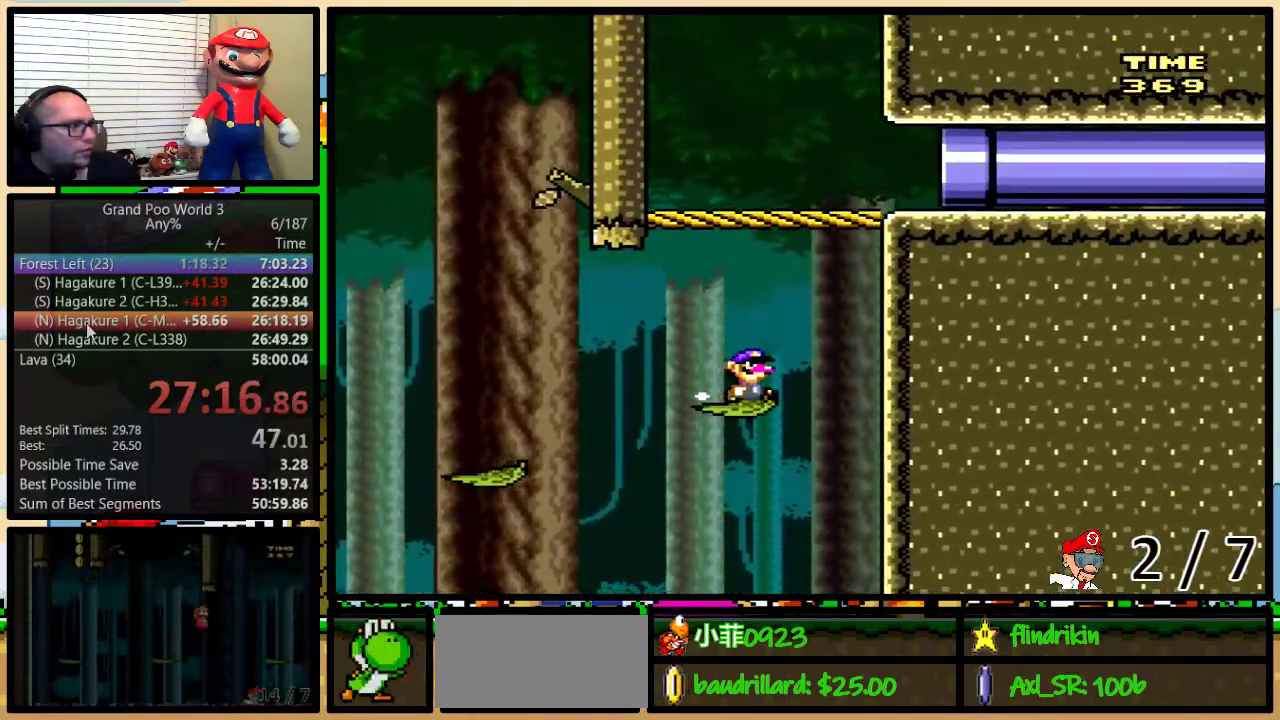
{"buttons": ["B", "Y", "DPAD_UP", "DPAD_RIGHT"], "events": [[33, "DPAD_UP", "down"], [83, "DPAD_RIGHT", "up"], [117, "DPAD_LEFT", "down"], [217, "DPAD_UP", "up"], [300, "DPAD_UP", "down"], [367, "DPAD_LEFT", "up"], [400, "DPAD_RIGHT", "down"], [400, "DPAD_UP", "up"], [467, "DPAD_UP", "down"]]}
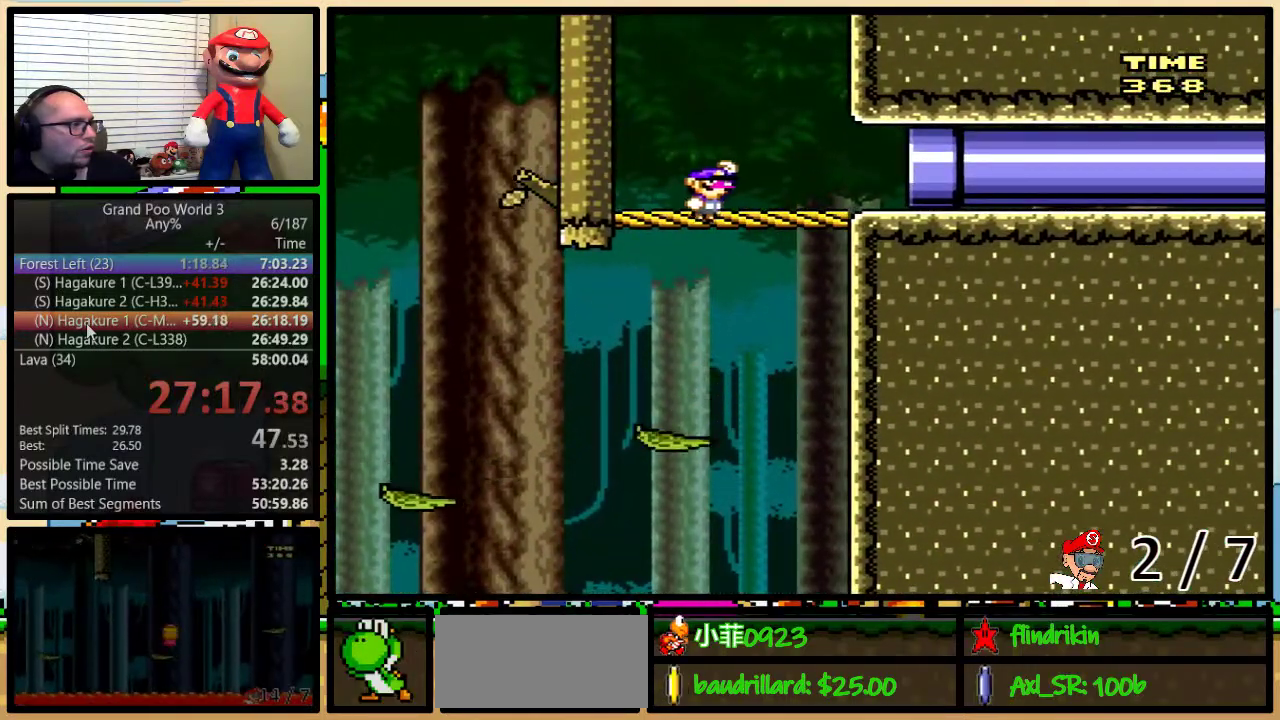
{"buttons": ["B", "Y", "DPAD_RIGHT"], "events": [[383, "DPAD_UP", "up"]]}